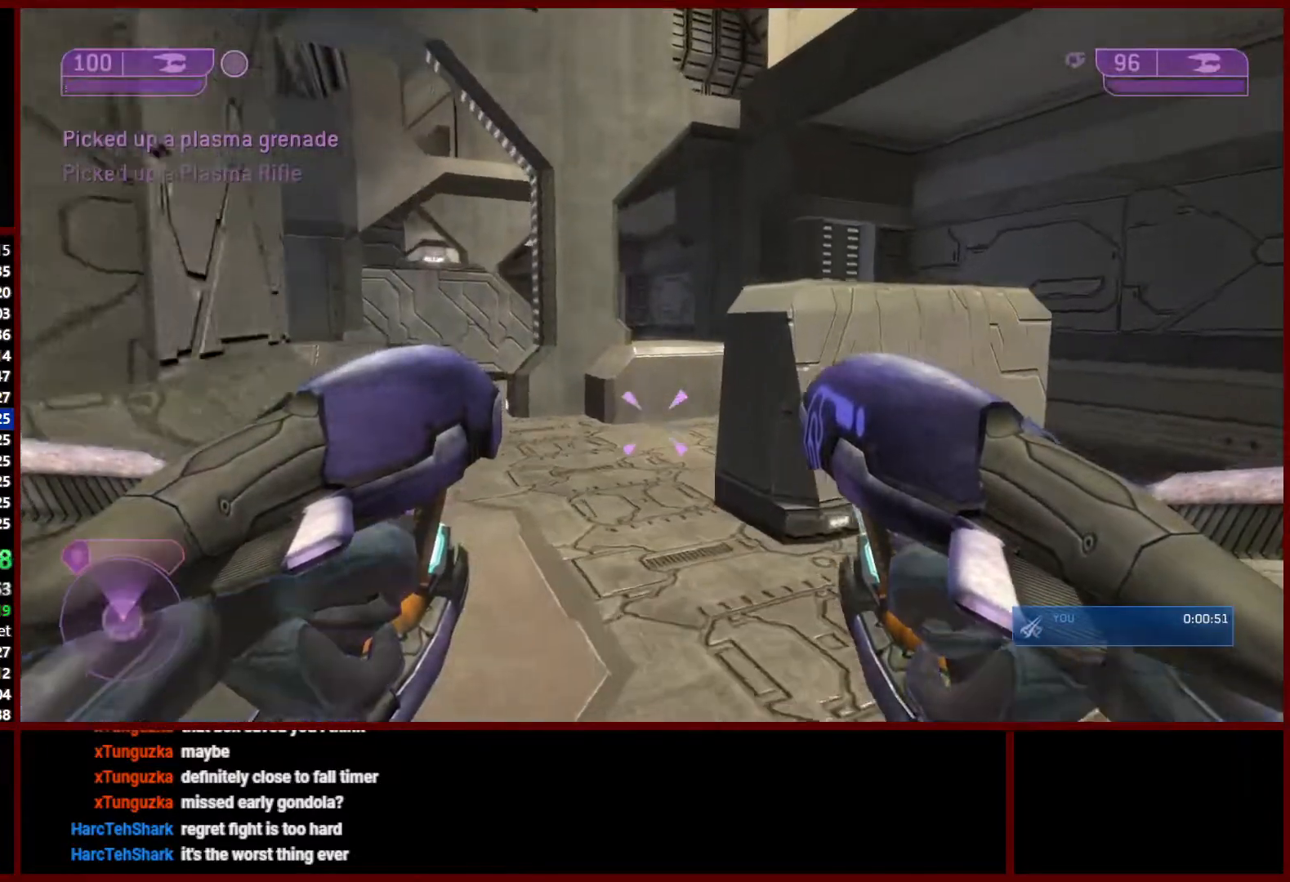
Gameplay with a controller (Xbox layout); each line is a JSON object with the inputs held at the frame after it (dt_ms = milliseconds from this image to that frame). "events" lists button and stick changes between this image and that frame as [ms after this image, input, new state], when the widget could be followed in between.
{"dt_ms": 500, "buttons": ["L1"], "left_stick": "up", "right_stick": "up", "events": [[233, "right_stick", "up-right"], [450, "L1", "down"], [500, "right_stick", "up"]]}
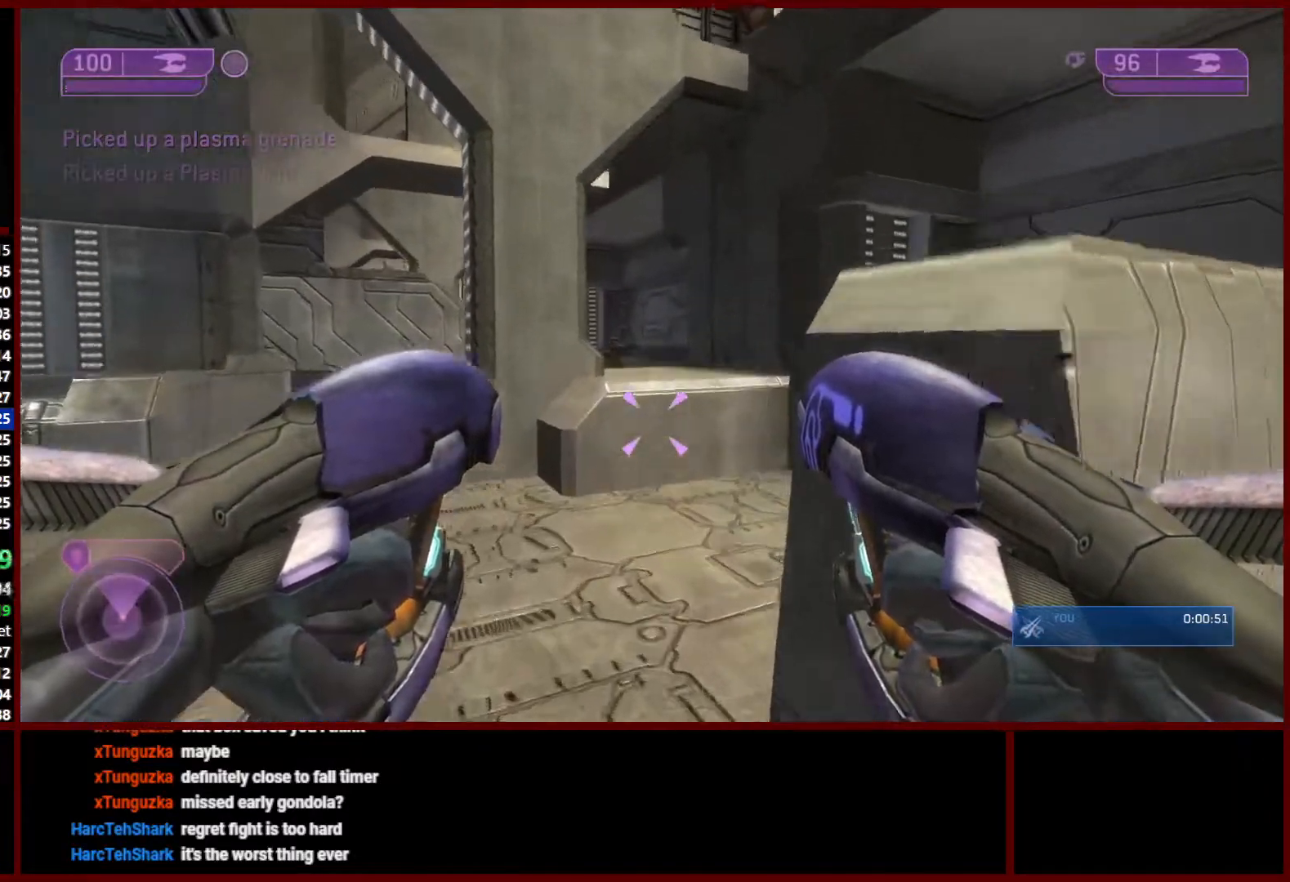
{"dt_ms": 500, "buttons": [], "left_stick": "up", "right_stick": "center", "events": [[100, "L1", "up"], [133, "right_stick", "center"]]}
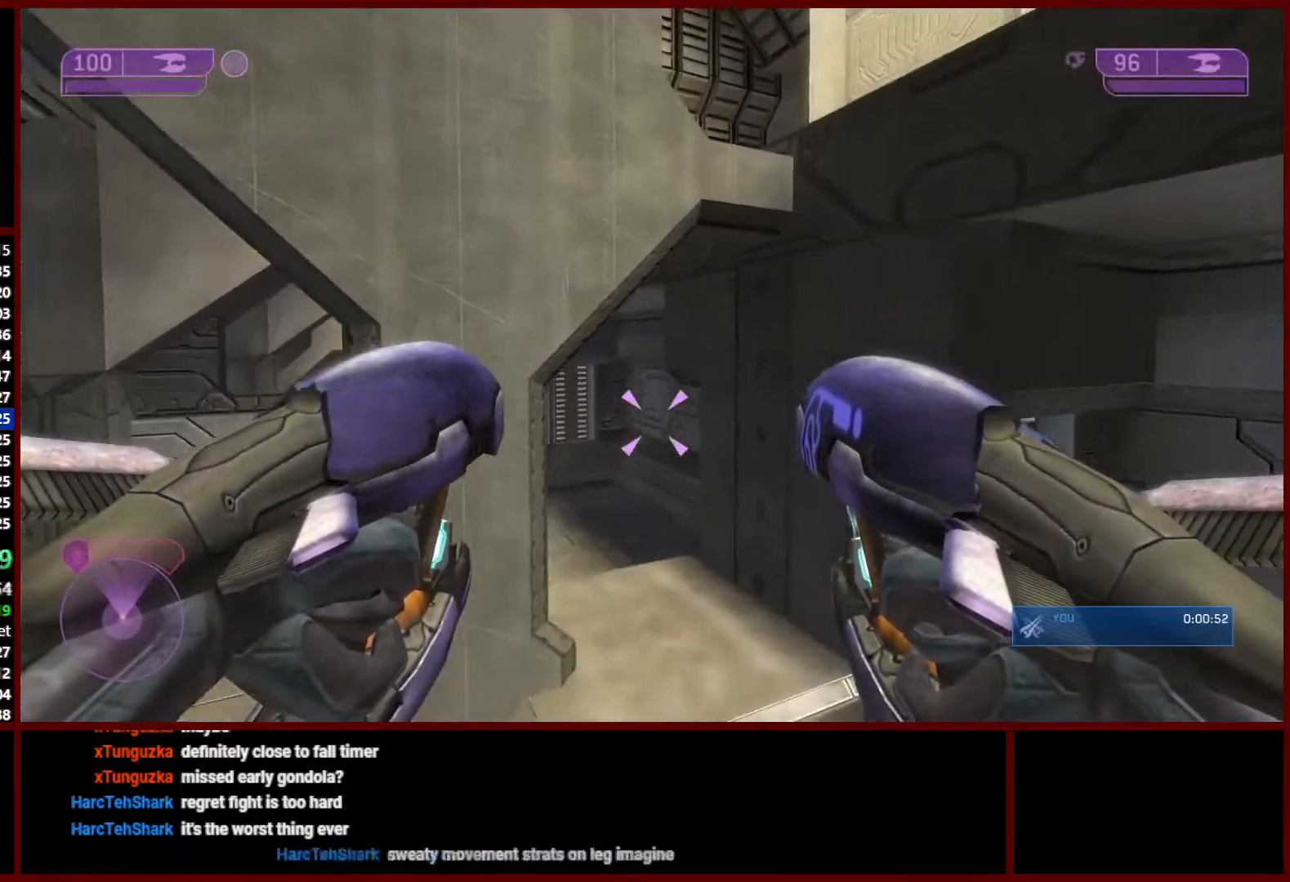
{"dt_ms": 500, "buttons": ["L3"], "left_stick": "up", "right_stick": "center", "events": [[500, "L3", "down"]]}
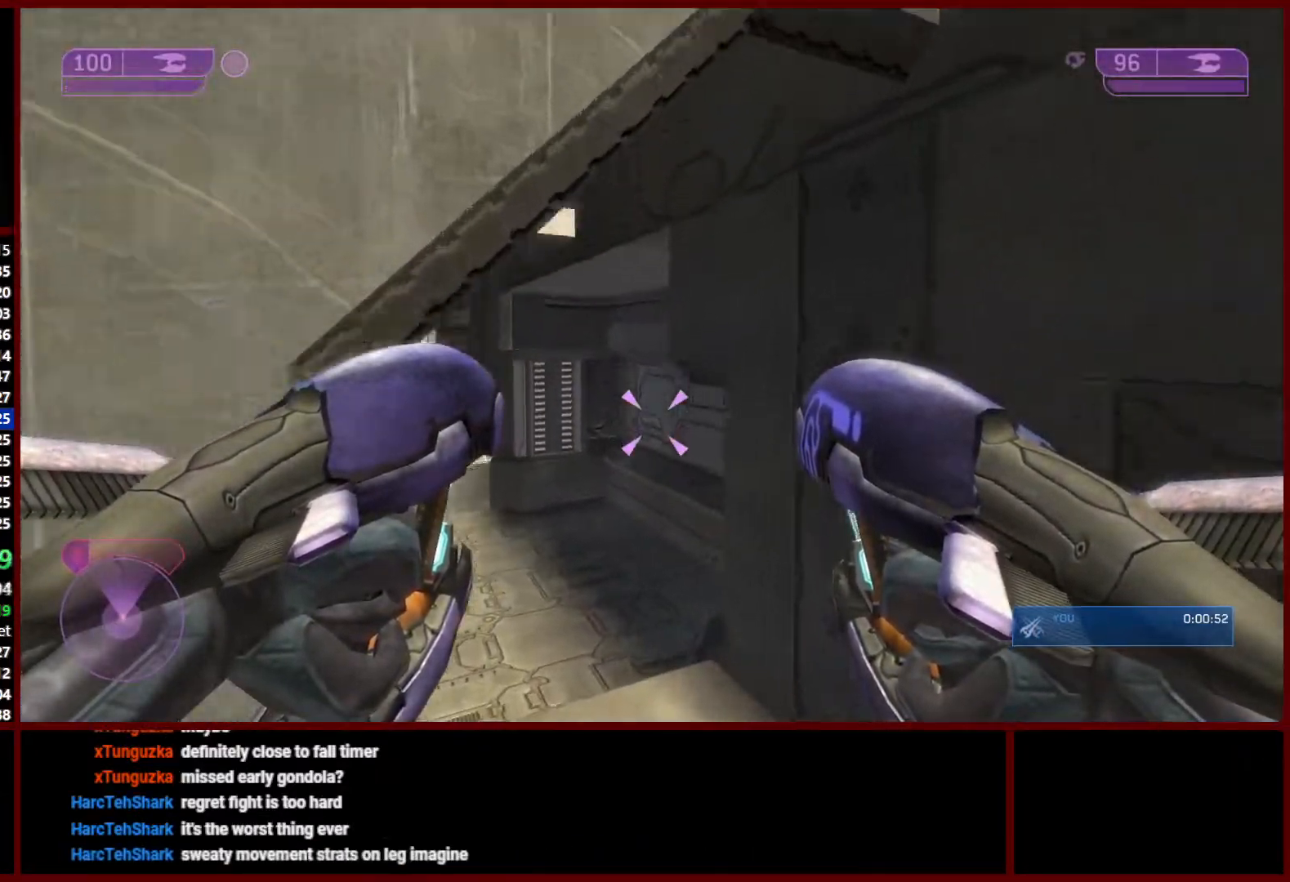
{"dt_ms": 500, "buttons": [], "left_stick": "up", "right_stick": "up-left", "events": [[217, "L3", "up"], [283, "right_stick", "up-left"]]}
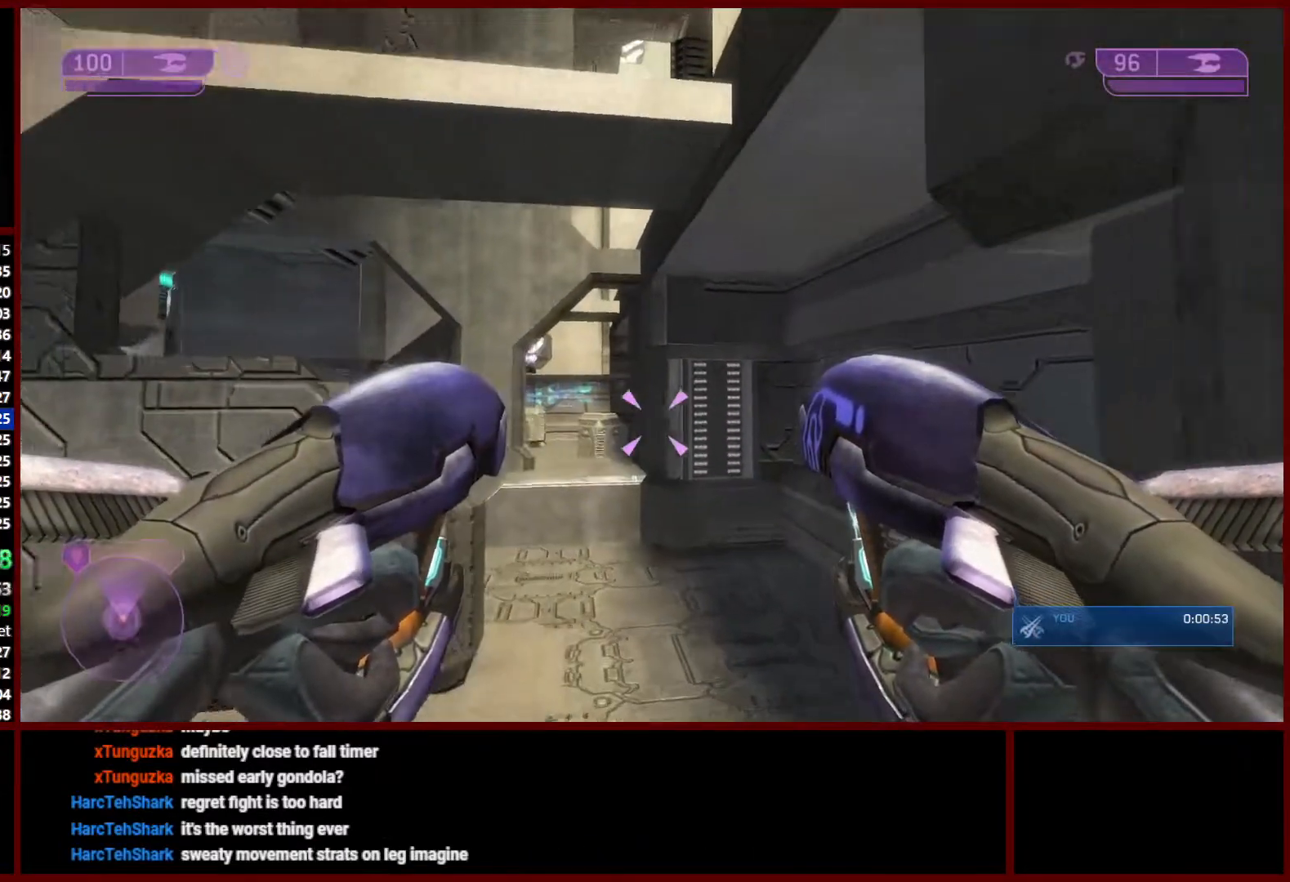
{"dt_ms": 500, "buttons": [], "left_stick": "up", "right_stick": "up-left", "events": []}
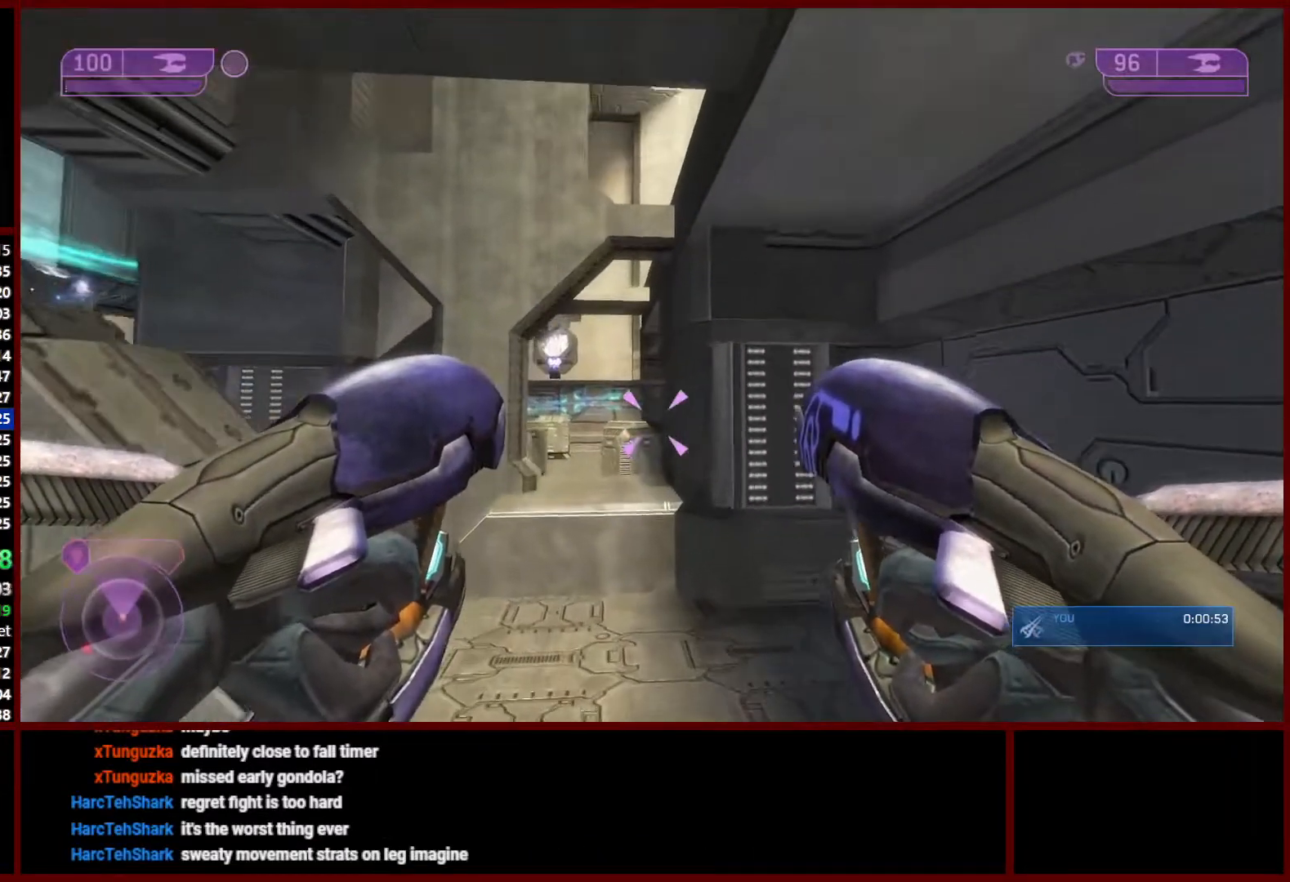
{"dt_ms": 500, "buttons": ["L1"], "left_stick": "up", "right_stick": "up-left", "events": [[433, "L1", "down"]]}
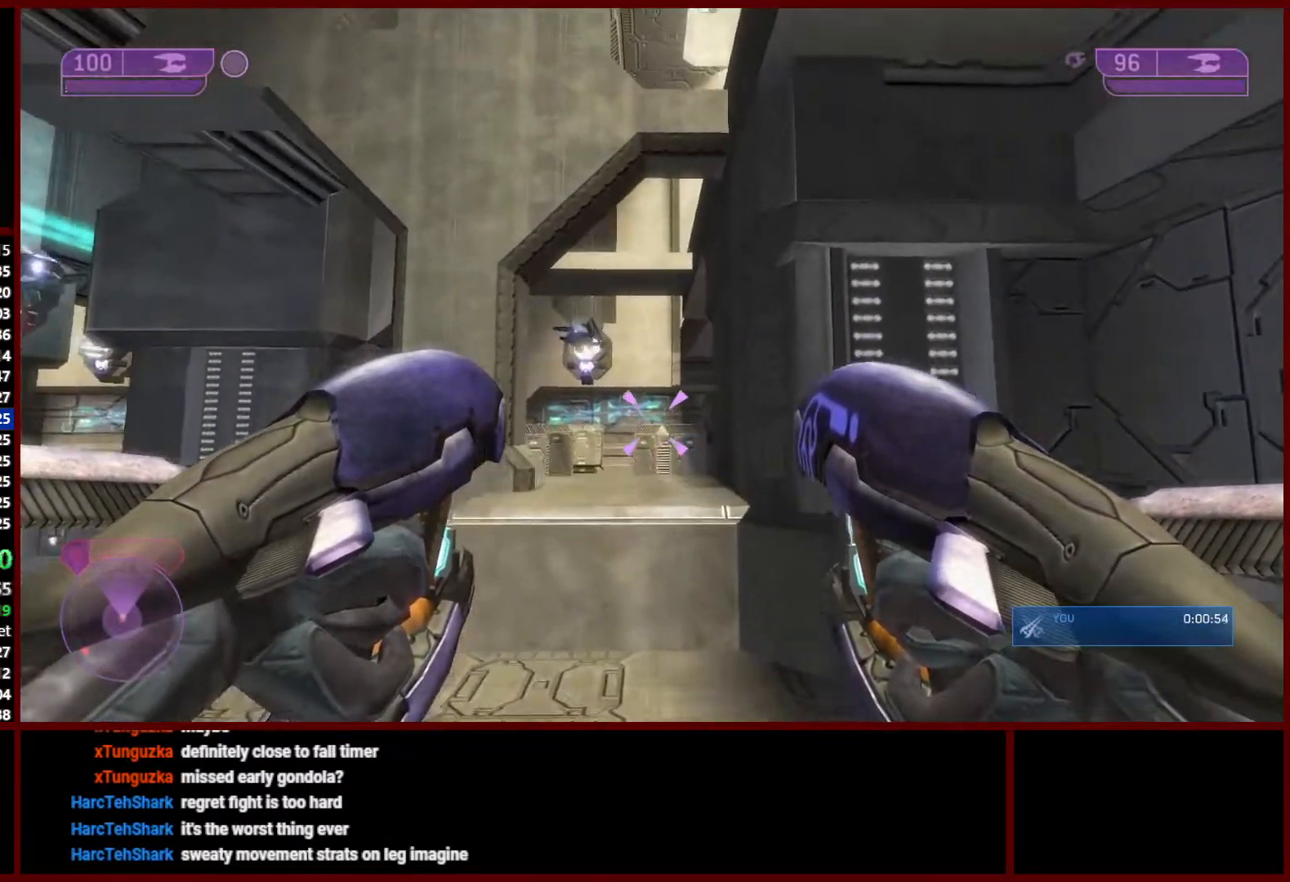
{"dt_ms": 1000, "buttons": ["L2", "R2"], "left_stick": "up", "right_stick": "right"}
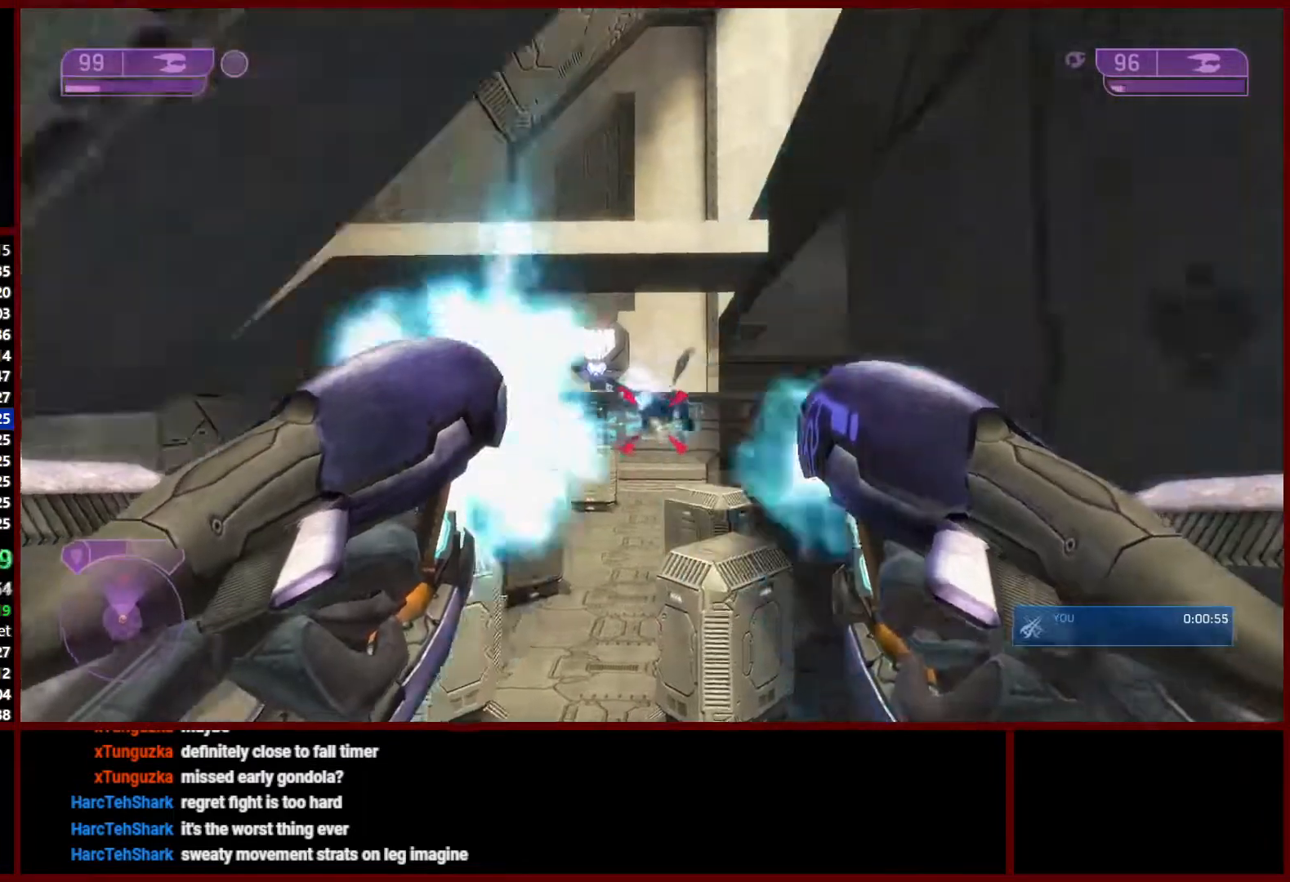
{"dt_ms": 500, "buttons": [], "left_stick": "up", "right_stick": "center", "events": [[17, "R2", "up"], [33, "right_stick", "up-right"], [67, "L2", "up"], [67, "R2", "down"], [183, "L2", "down"], [183, "R2", "up"], [233, "R2", "down"], [333, "L2", "up"], [333, "R2", "up"], [333, "right_stick", "down-right"], [467, "right_stick", "center"]]}
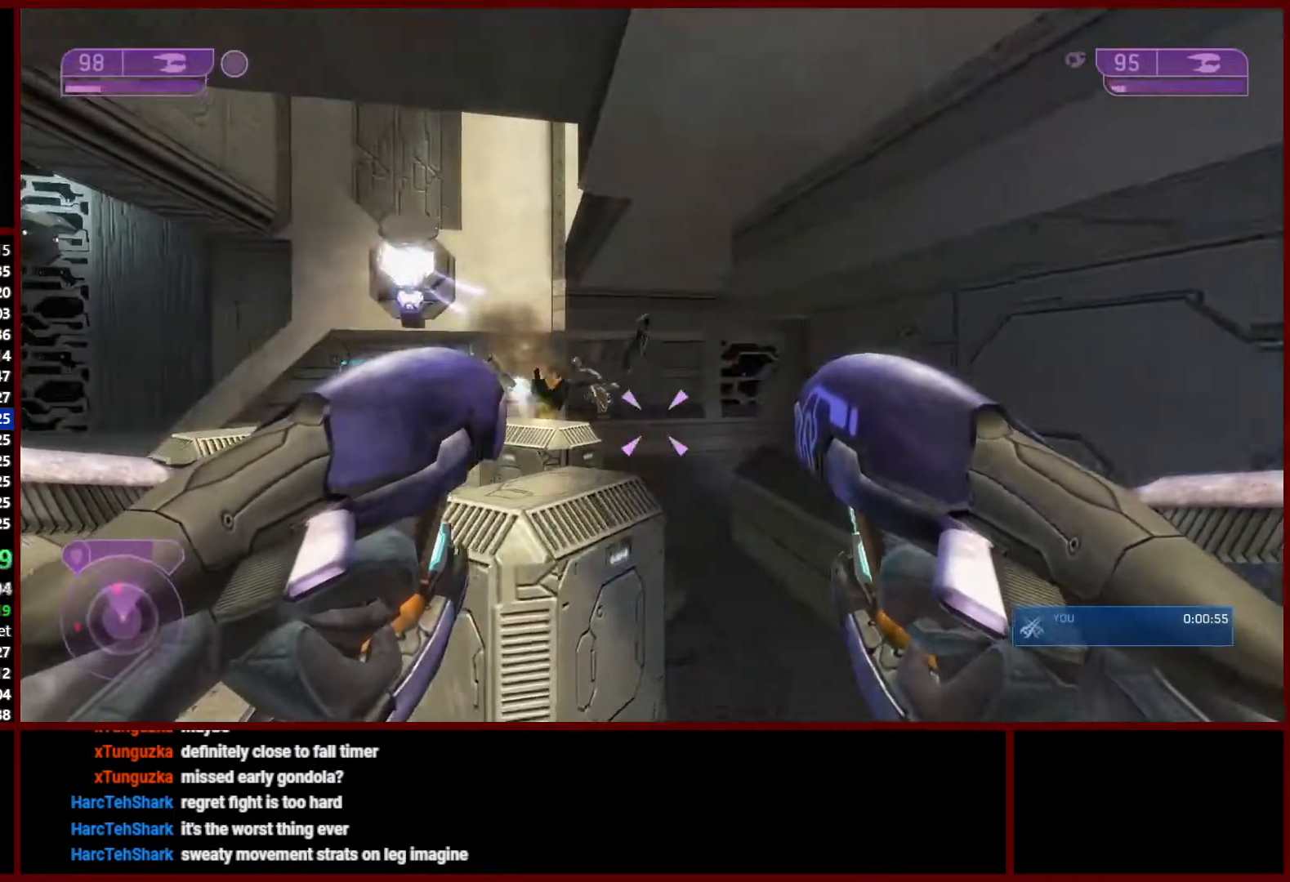
{"dt_ms": 500, "buttons": [], "left_stick": "up", "right_stick": "up", "events": [[83, "right_stick", "down-right"], [417, "right_stick", "center"], [500, "right_stick", "up"]]}
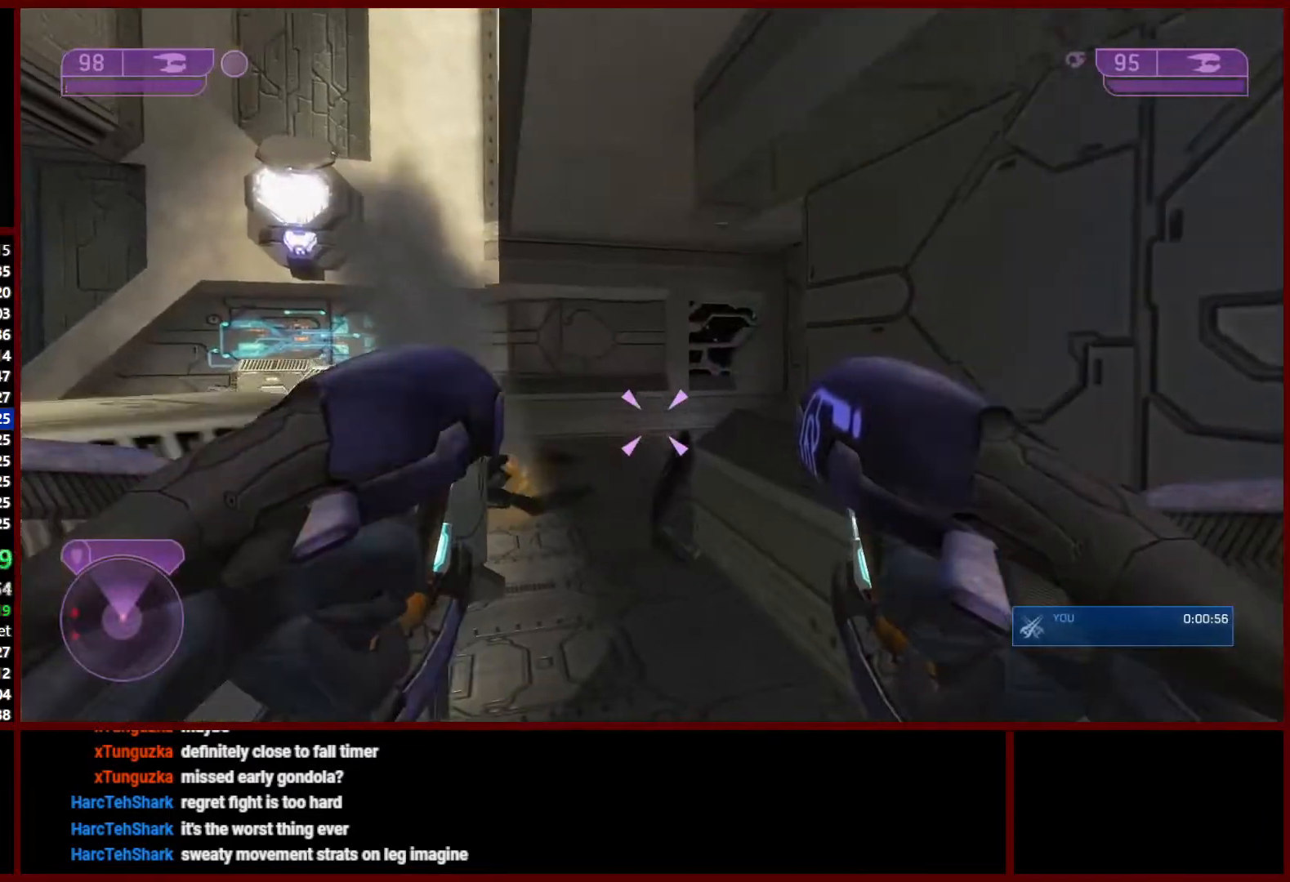
{"dt_ms": 500, "buttons": [], "left_stick": "up", "right_stick": "center", "events": [[367, "right_stick", "center"]]}
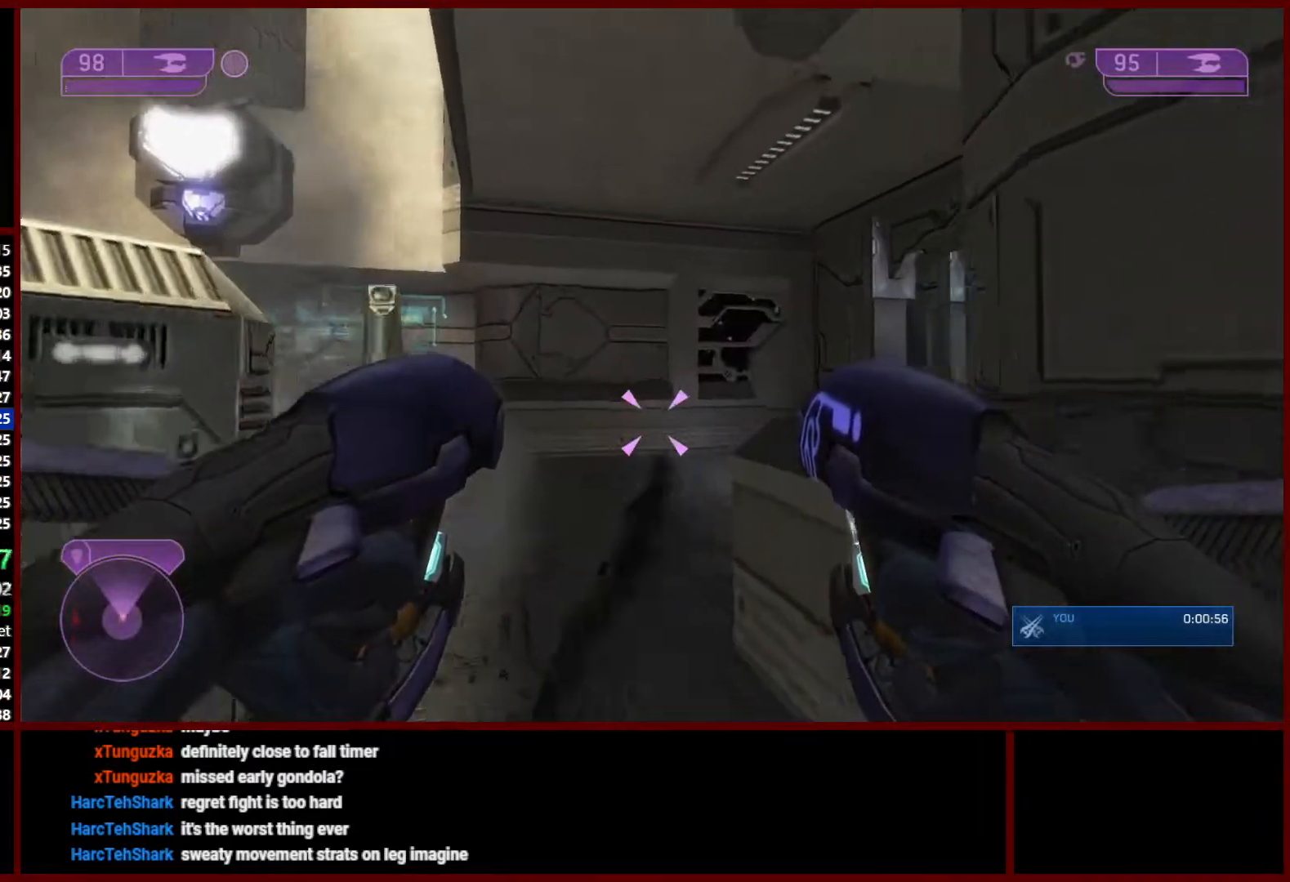
{"dt_ms": 500, "buttons": [], "left_stick": "up-left", "right_stick": "center", "events": [[133, "right_stick", "right"], [267, "left_stick", "up-left"], [467, "right_stick", "center"]]}
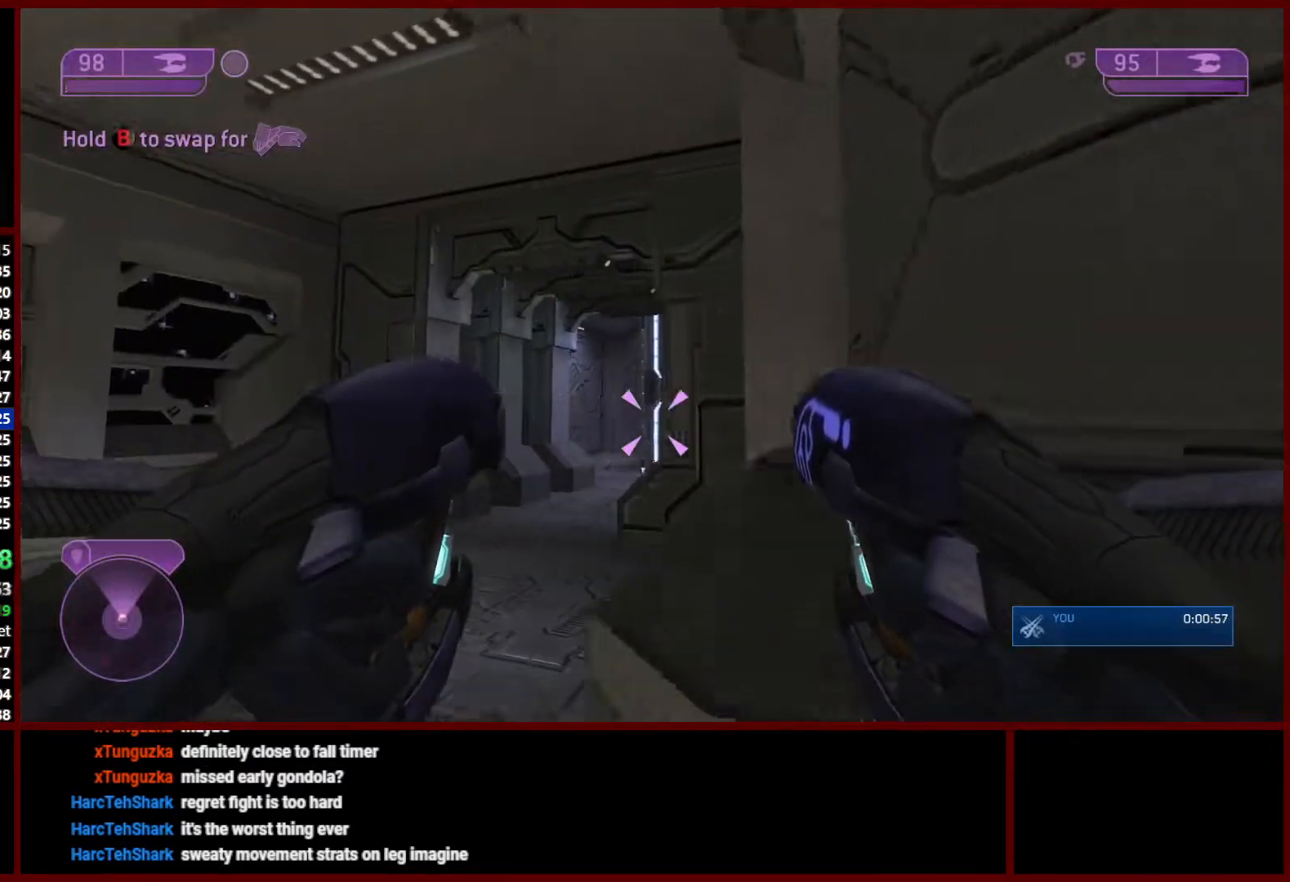
{"dt_ms": 500, "buttons": ["L2", "R2"], "left_stick": "up-left", "right_stick": "up-right", "events": [[117, "right_stick", "right"], [200, "R2", "down"], [217, "right_stick", "up-right"], [233, "L2", "down"], [333, "R2", "up"], [350, "L2", "up"], [383, "R2", "down"], [383, "right_stick", "center"], [433, "L2", "down"], [467, "right_stick", "up-right"]]}
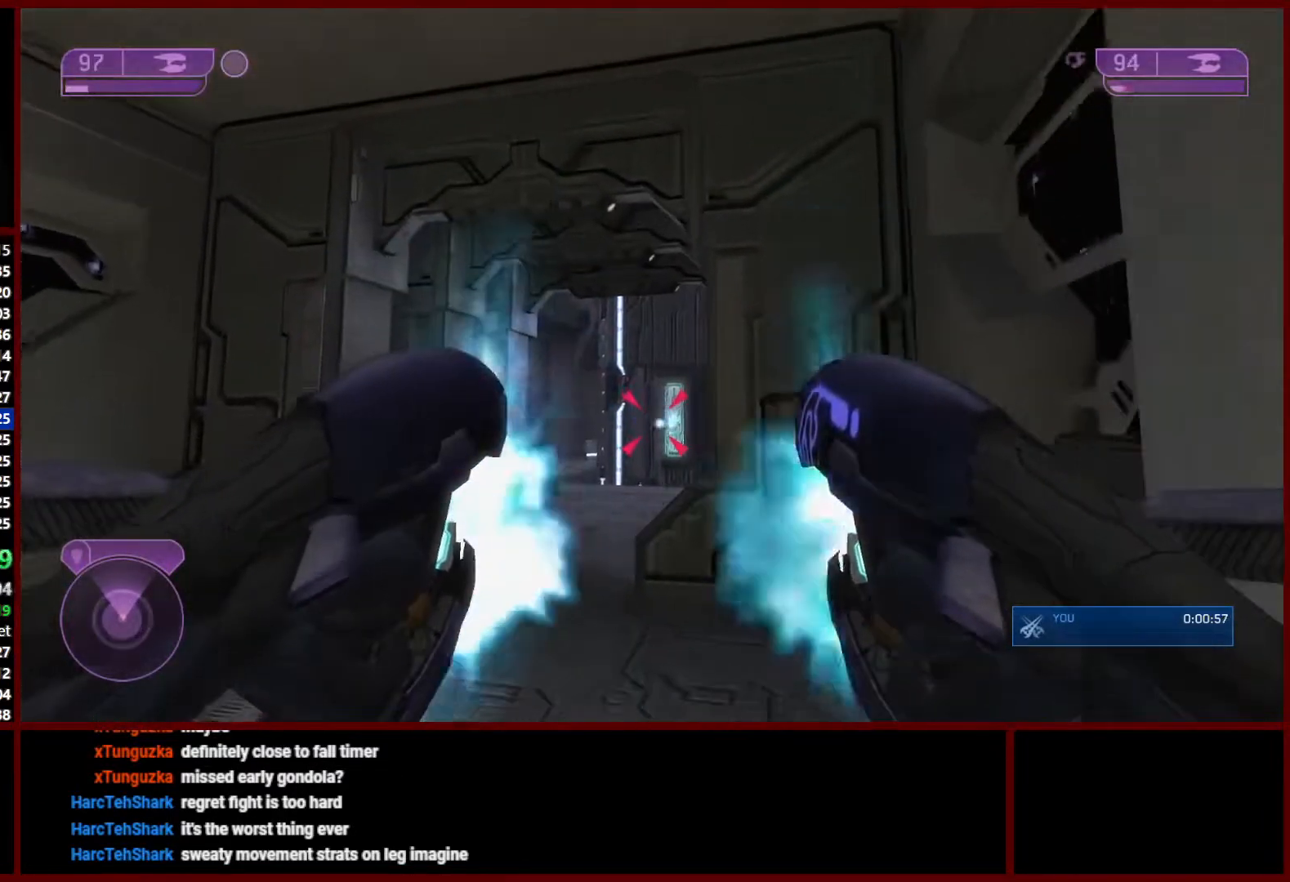
{"dt_ms": 500, "buttons": [], "left_stick": "up", "right_stick": "down", "events": [[17, "R2", "up"], [17, "right_stick", "right"], [50, "L2", "up"], [67, "R2", "down"], [133, "right_stick", "center"], [150, "L2", "down"], [167, "R2", "up"], [233, "R2", "down"], [267, "L2", "up"], [333, "R2", "up"], [383, "L2", "down"], [433, "left_stick", "up"], [483, "L2", "up"], [483, "right_stick", "down"]]}
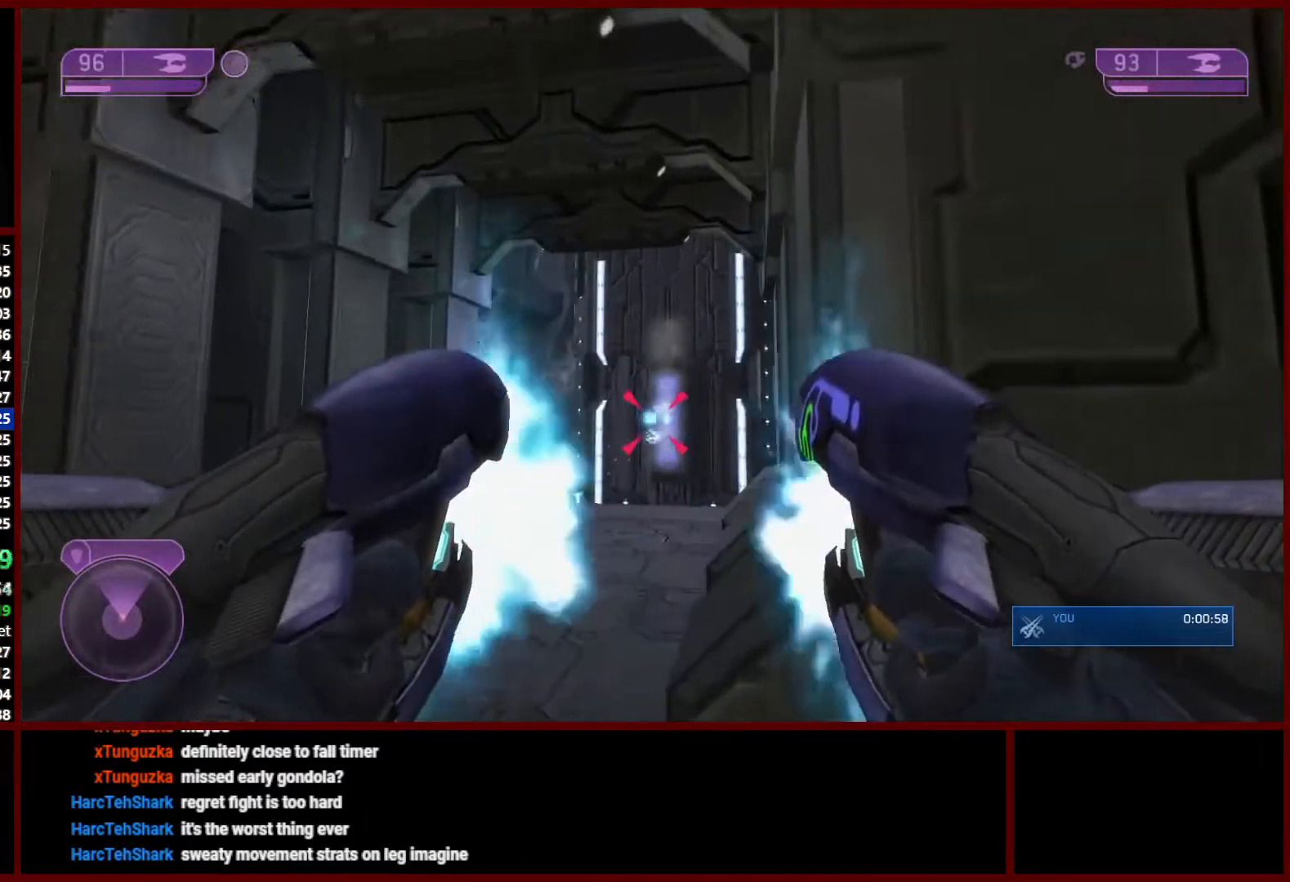
{"dt_ms": 500, "buttons": [], "left_stick": "up", "right_stick": "down-left", "events": [[267, "right_stick", "center"], [433, "right_stick", "down-left"]]}
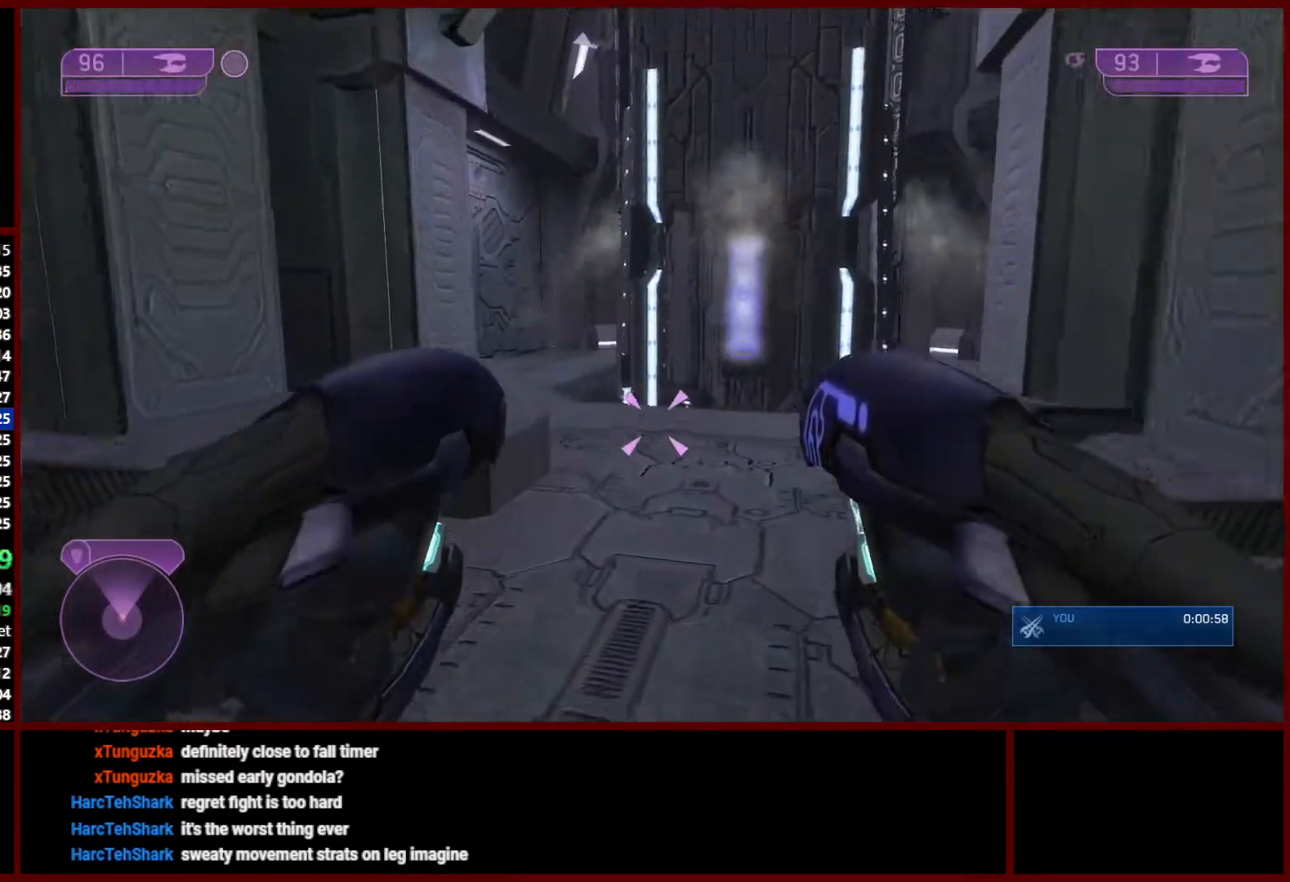
{"dt_ms": 500, "buttons": [], "left_stick": "up", "right_stick": "down-left", "events": []}
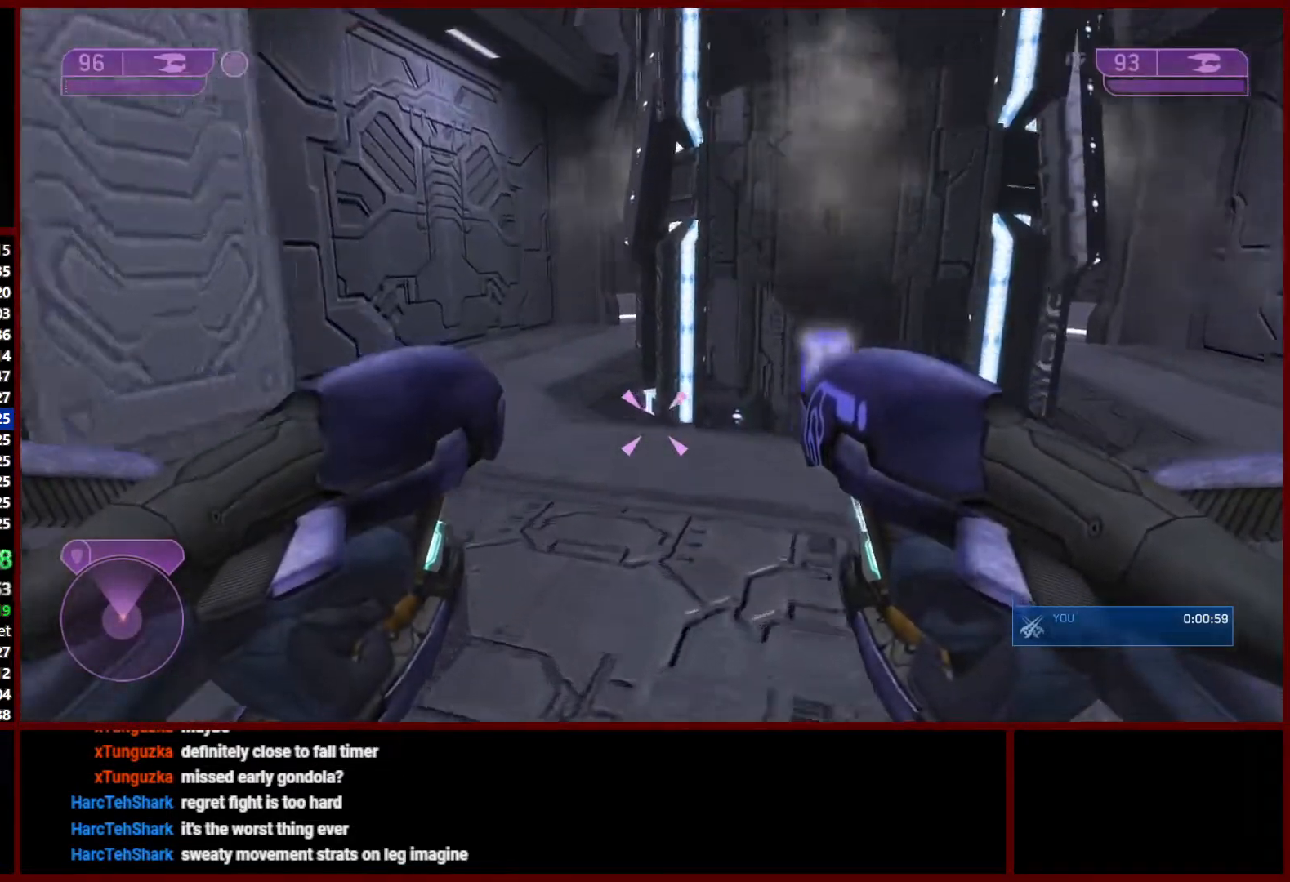
{"dt_ms": 500, "buttons": [], "left_stick": "up", "right_stick": "down", "events": [[183, "right_stick", "down"]]}
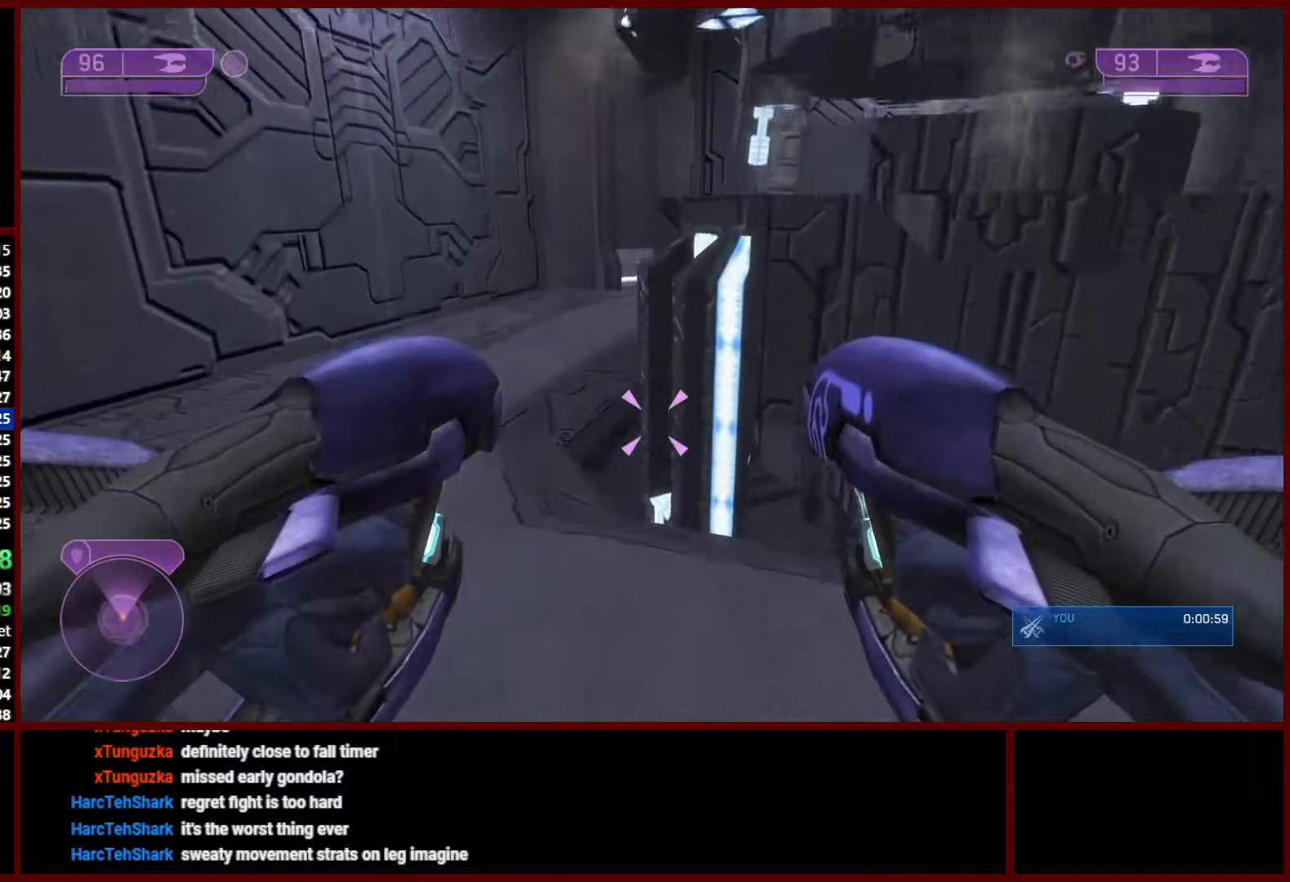
{"dt_ms": 500, "buttons": [], "left_stick": "up", "right_stick": "down-left", "events": [[450, "right_stick", "down-left"]]}
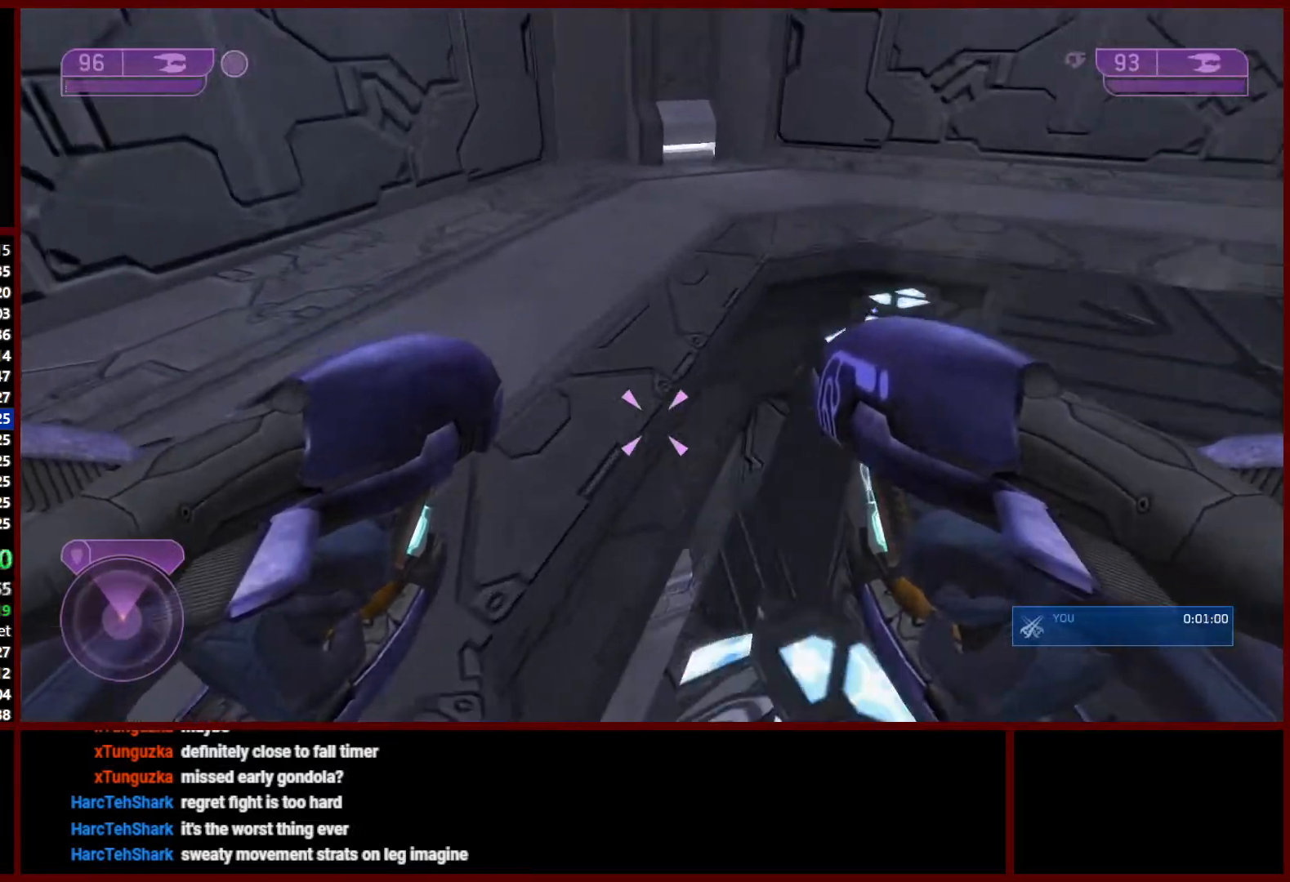
{"dt_ms": 500, "buttons": [], "left_stick": "up", "right_stick": "left", "events": [[100, "left_stick", "right"], [100, "right_stick", "left"], [150, "left_stick", "down-left"], [300, "left_stick", "left"], [433, "left_stick", "up"]]}
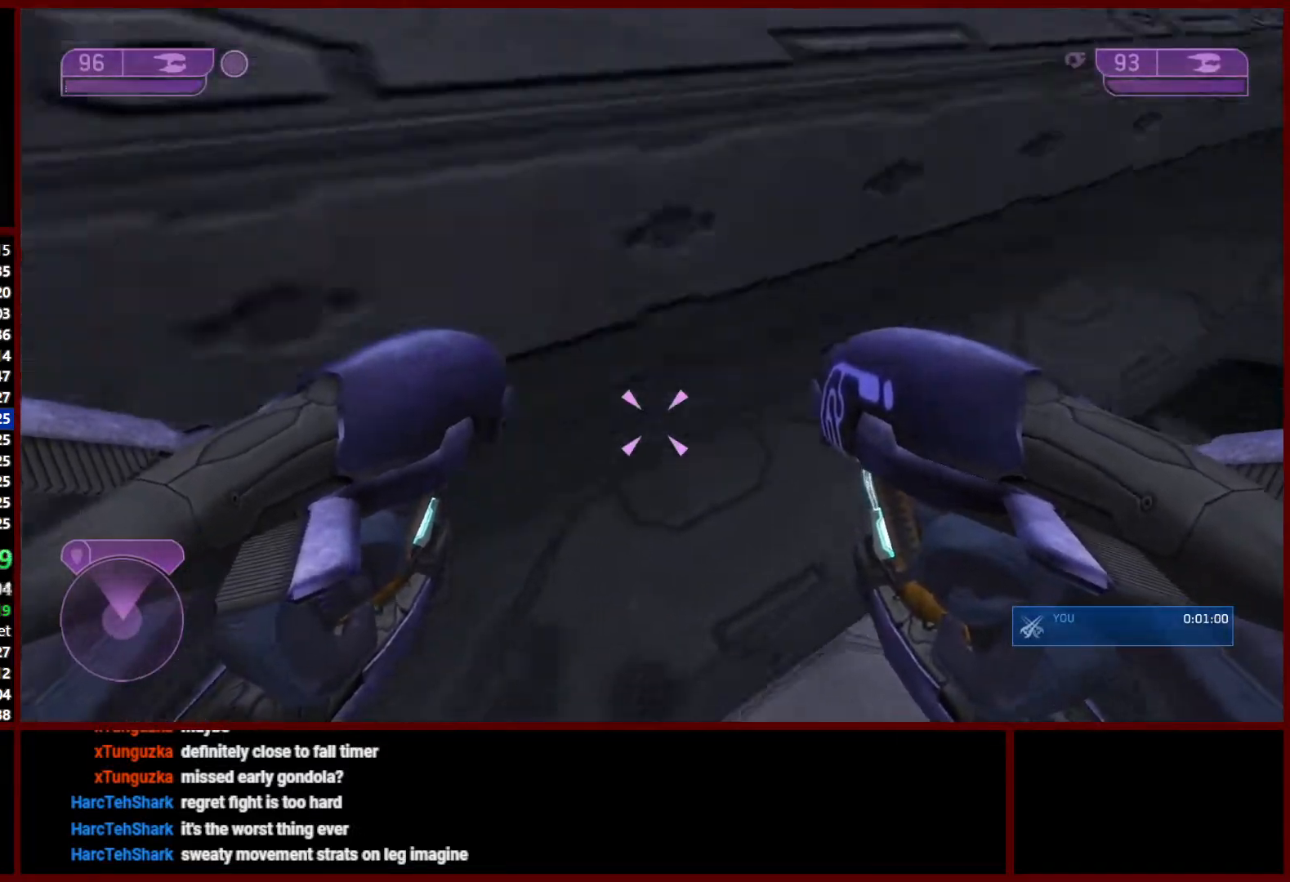
{"dt_ms": 500, "buttons": [], "left_stick": "up", "right_stick": "up-left", "events": [[33, "right_stick", "center"], [383, "right_stick", "up-left"]]}